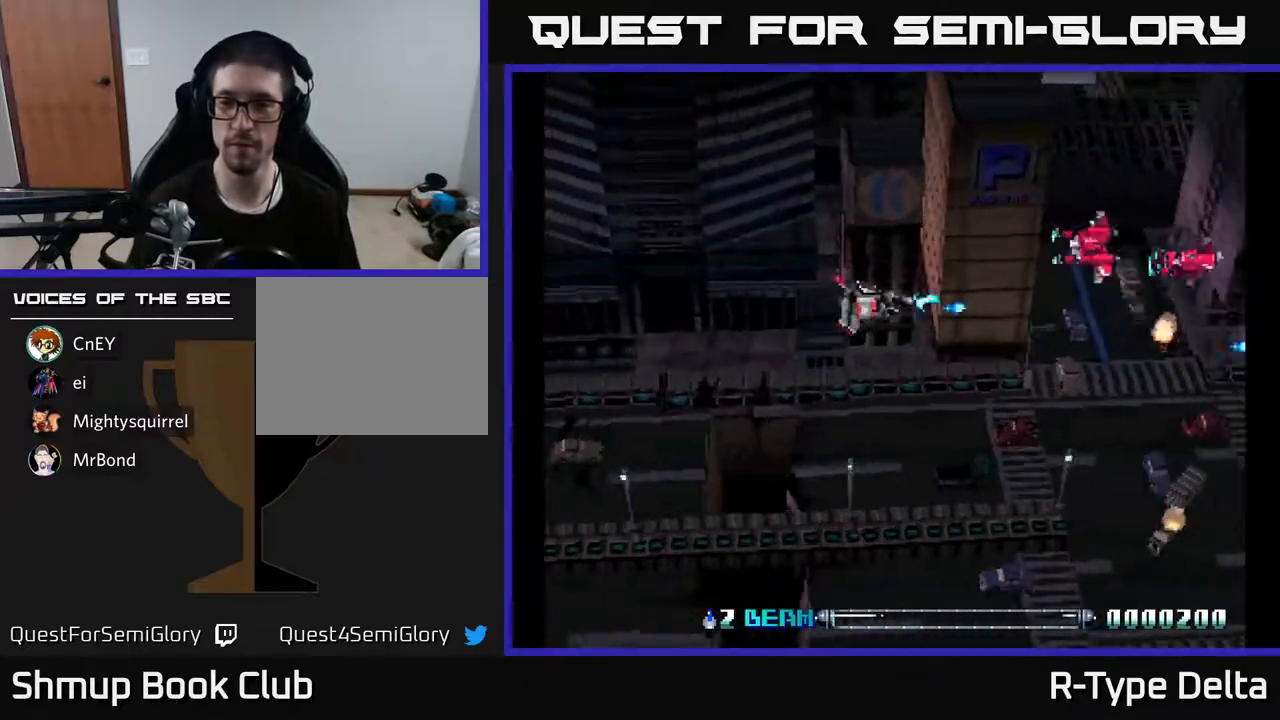
Gameplay with a controller (Xbox layout); each line is a JSON object with the inputs held at the frame after it. "events" lists button and stick changes between this image and that frame as [ms after this image, input, new state], when the widget could be followed in between. Not read: left_stick right_stick.
{"buttons": ["DPAD_DOWN"], "events": [[33, "X", "up"], [100, "X", "down"], [183, "X", "up"], [233, "X", "down"], [283, "DPAD_UP", "up"], [317, "DPAD_DOWN", "down"], [317, "X", "up"], [383, "X", "down"], [450, "X", "up"]]}
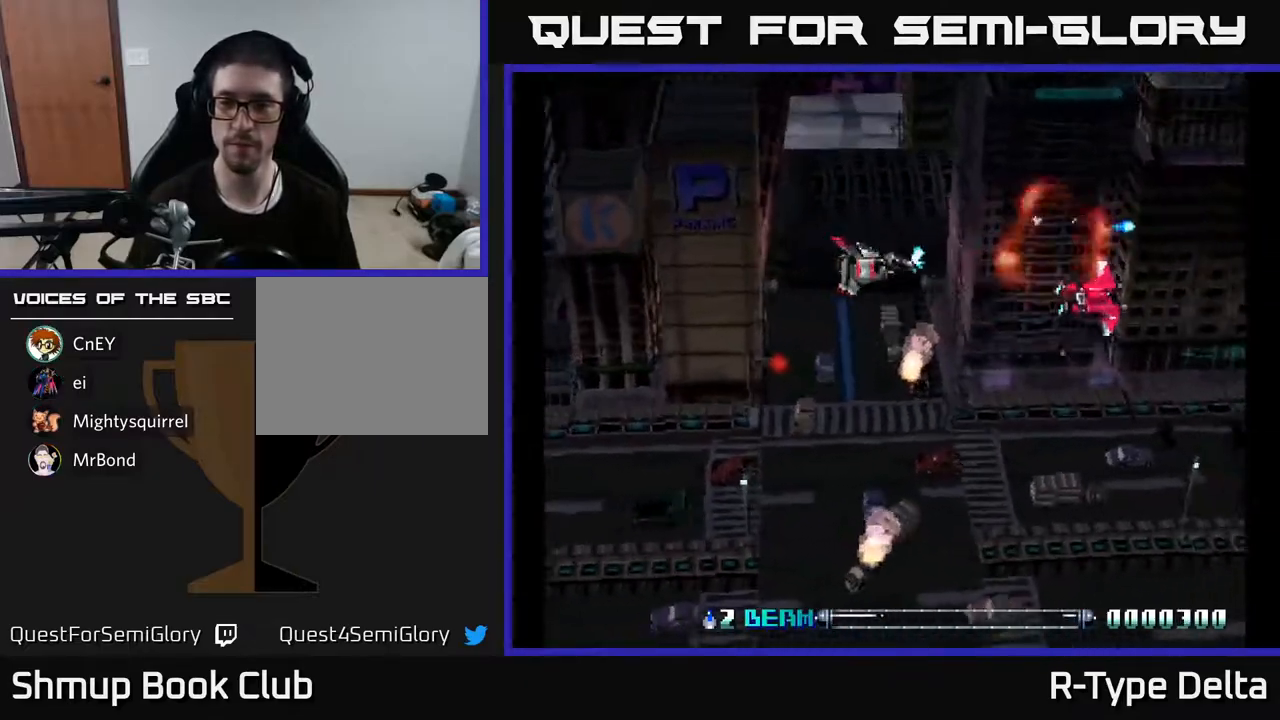
{"buttons": ["X", "DPAD_DOWN"], "events": [[17, "X", "down"], [100, "X", "up"], [167, "X", "down"], [250, "X", "up"], [333, "X", "down"], [400, "X", "up"], [467, "X", "down"]]}
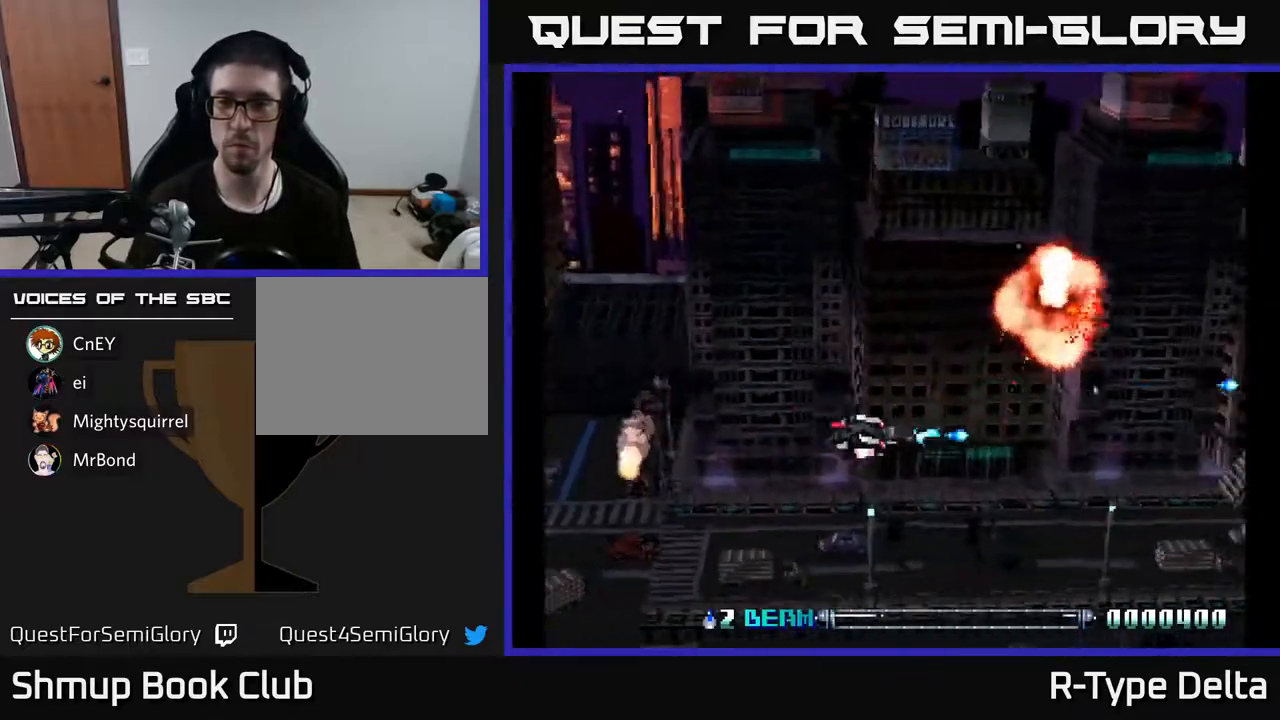
{"buttons": ["X", "DPAD_UP"], "events": [[50, "X", "up"], [117, "X", "down"], [167, "DPAD_DOWN", "up"], [167, "DPAD_LEFT", "down"], [217, "X", "up"], [233, "DPAD_UP", "down"], [283, "DPAD_LEFT", "up"], [283, "X", "down"], [367, "X", "up"], [433, "X", "down"]]}
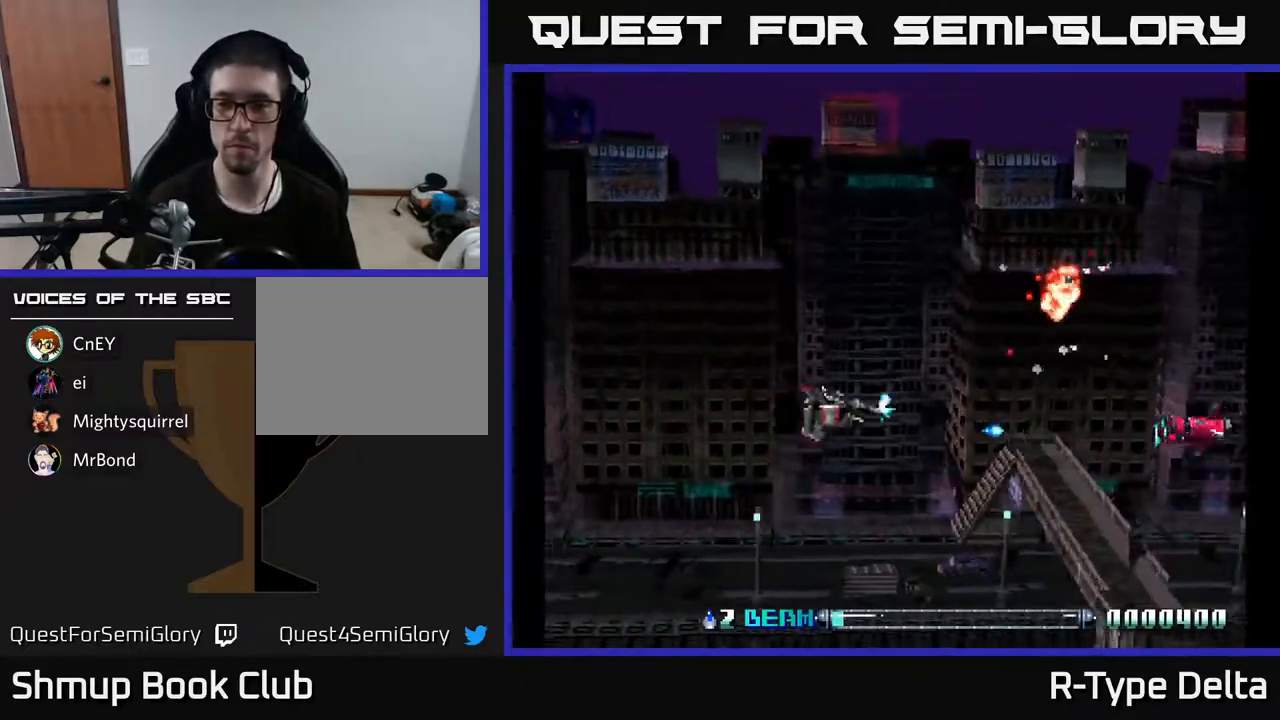
{"buttons": ["X", "DPAD_DOWN", "DPAD_LEFT"], "events": [[17, "X", "up"], [100, "X", "down"], [117, "DPAD_UP", "up"], [167, "DPAD_DOWN", "down"], [183, "X", "up"], [267, "X", "down"], [350, "X", "up"], [367, "DPAD_LEFT", "down"], [433, "X", "down"]]}
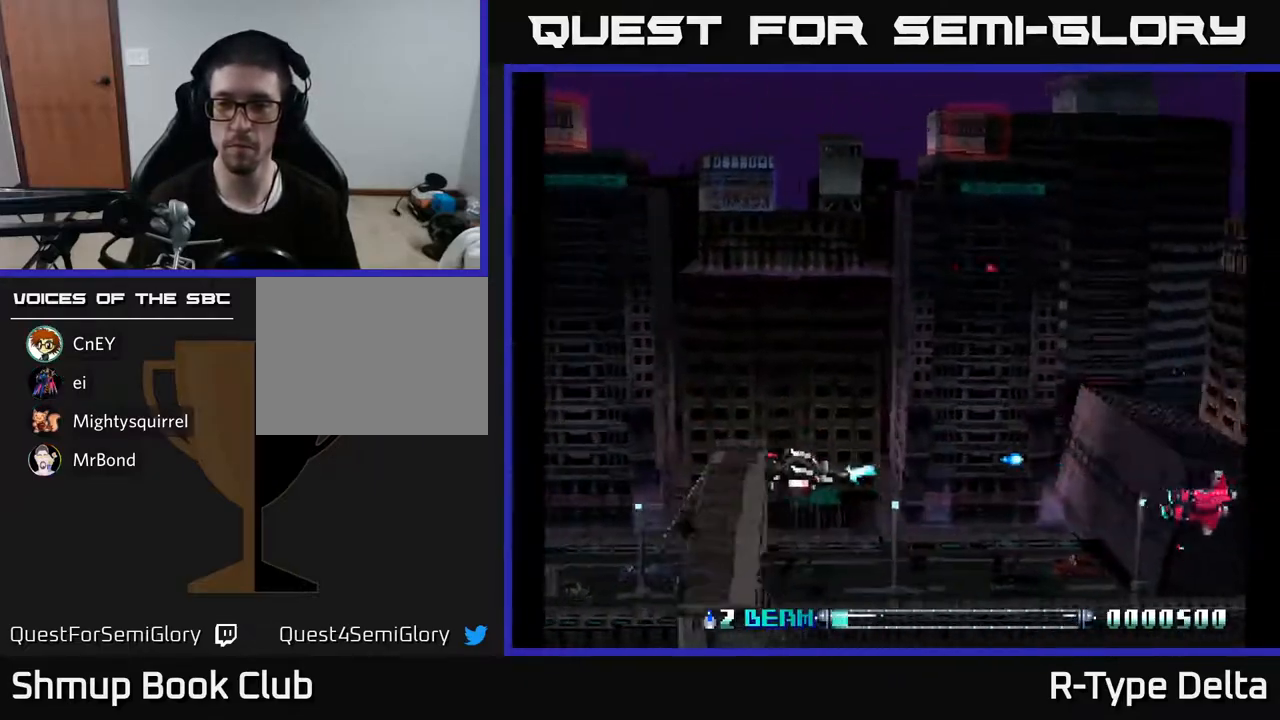
{"buttons": ["DPAD_DOWN"], "events": [[17, "X", "up"], [83, "X", "down"], [150, "DPAD_DOWN", "up"], [167, "X", "up"], [250, "DPAD_DOWN", "down"], [250, "X", "down"], [317, "X", "up"], [350, "DPAD_LEFT", "up"], [383, "X", "down"], [450, "X", "up"]]}
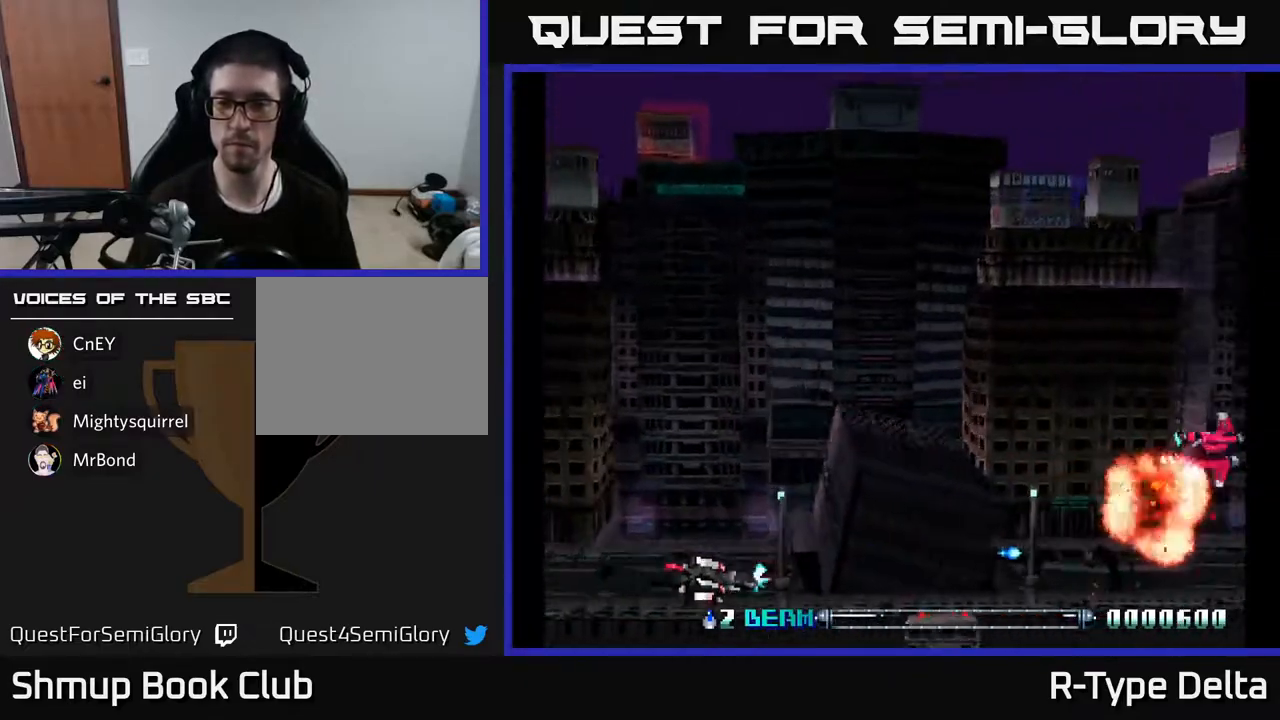
{"buttons": ["X", "DPAD_UP"], "events": [[17, "X", "down"], [33, "DPAD_RIGHT", "down"], [100, "DPAD_DOWN", "up"], [100, "X", "up"], [150, "DPAD_UP", "down"], [167, "DPAD_RIGHT", "up"], [167, "X", "down"], [250, "X", "up"], [317, "X", "down"], [383, "X", "up"], [467, "X", "down"]]}
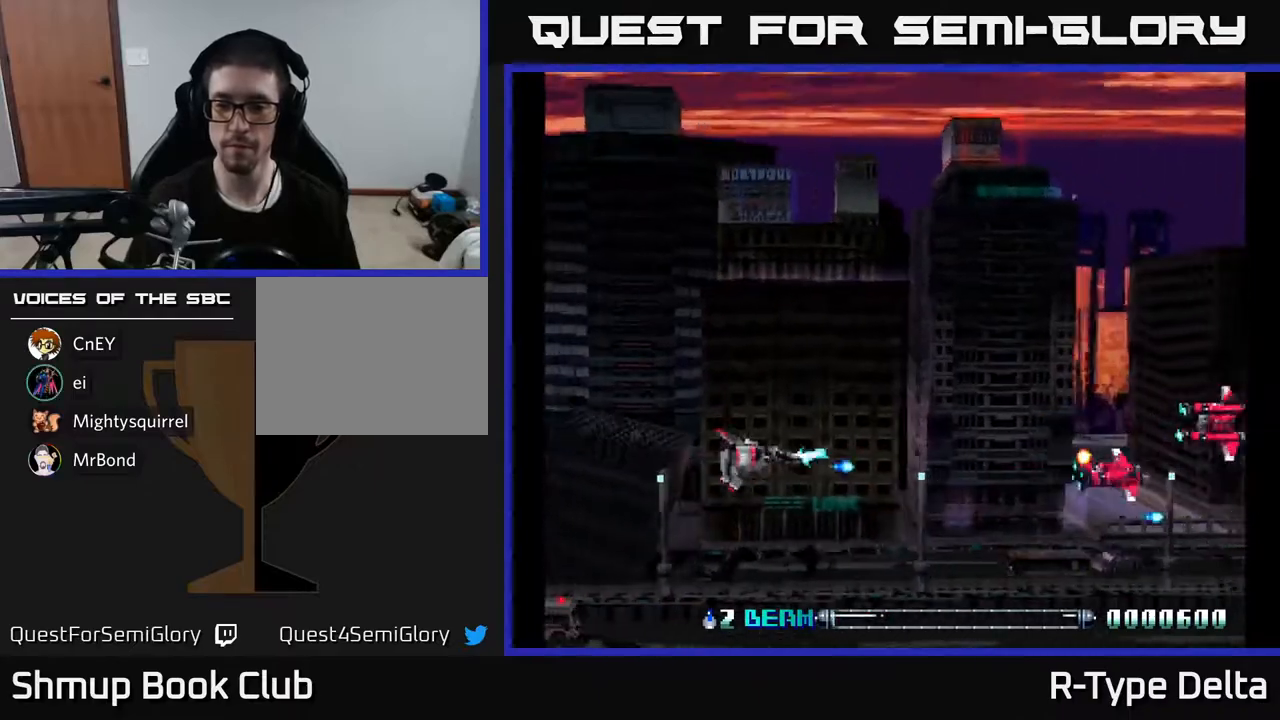
{"buttons": ["X", "DPAD_DOWN"], "events": [[17, "X", "up"], [83, "X", "down"], [150, "X", "up"], [217, "X", "down"], [283, "X", "up"], [300, "DPAD_LEFT", "down"], [300, "DPAD_UP", "up"], [333, "DPAD_DOWN", "down"], [350, "X", "down"], [367, "DPAD_LEFT", "up"], [433, "X", "up"], [467, "X", "down"]]}
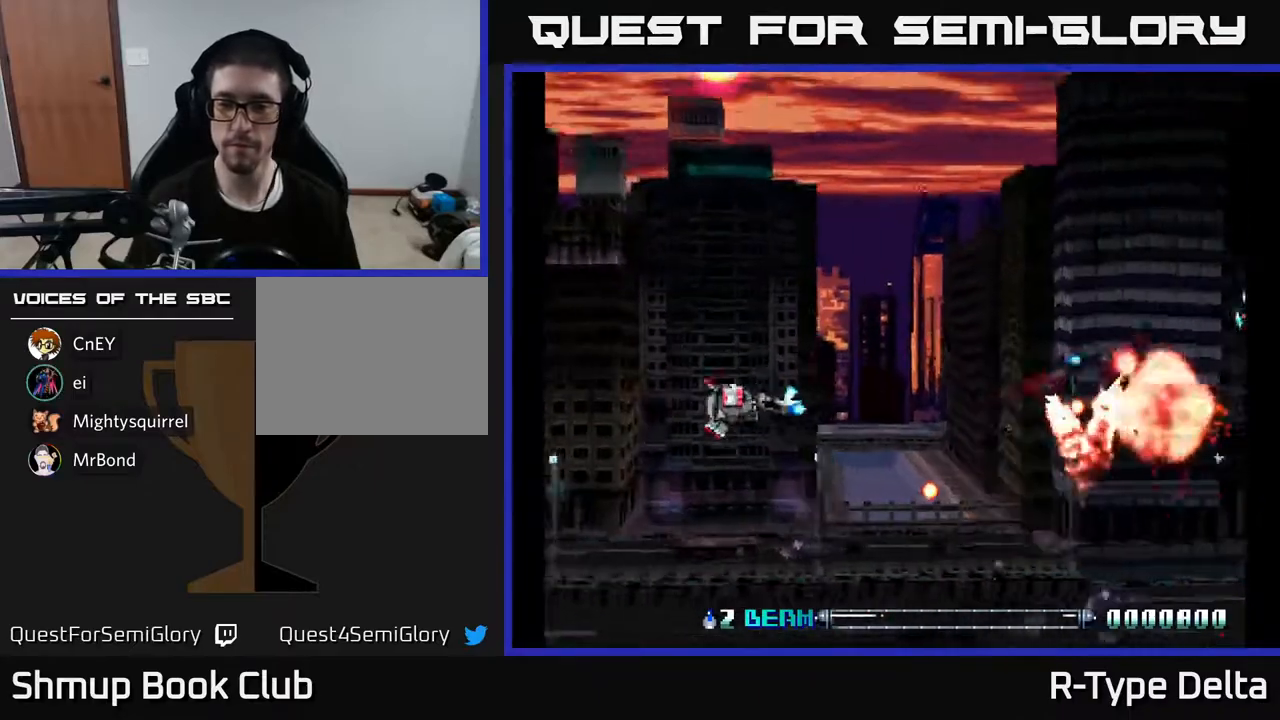
{"buttons": ["X", "DPAD_DOWN", "DPAD_LEFT"], "events": [[250, "DPAD_LEFT", "down"], [300, "DPAD_DOWN", "up"], [400, "DPAD_DOWN", "down"]]}
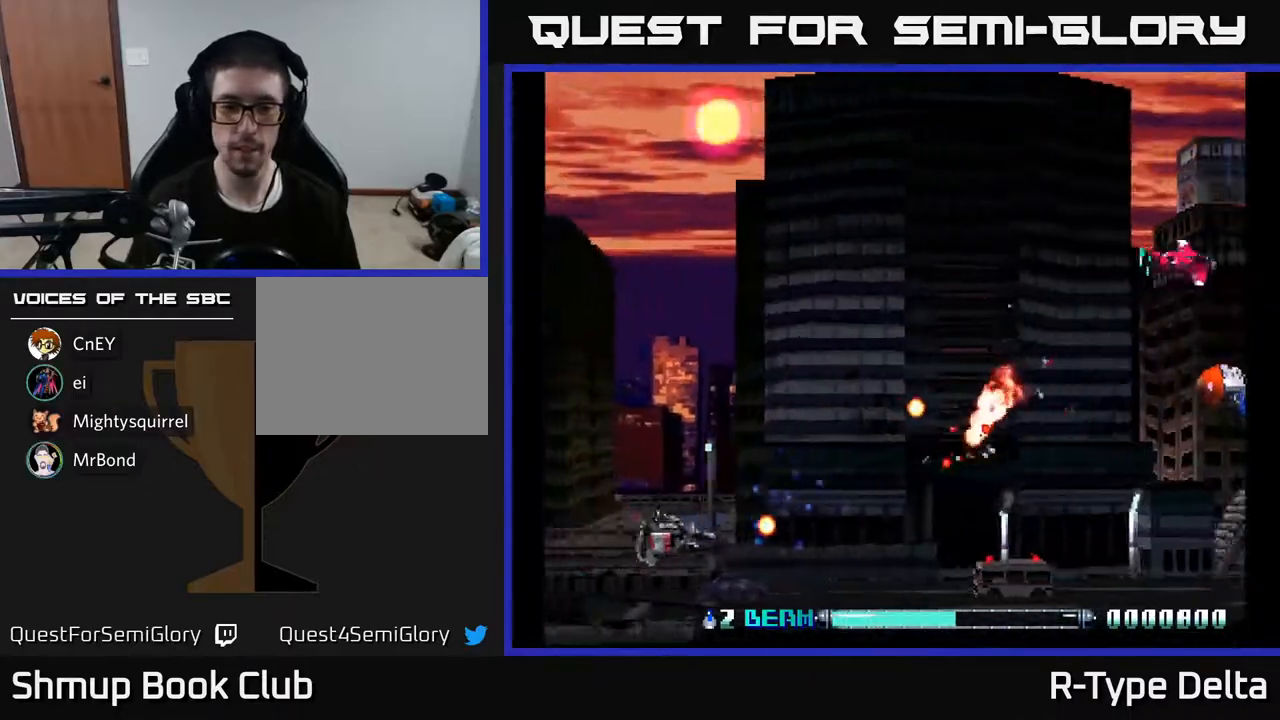
{"buttons": ["X", "DPAD_UP"], "events": [[50, "X", "up"], [117, "DPAD_DOWN", "up"], [133, "X", "down"], [217, "X", "up"], [233, "DPAD_UP", "down"], [283, "DPAD_LEFT", "up"], [283, "X", "down"], [383, "X", "up"], [450, "X", "down"]]}
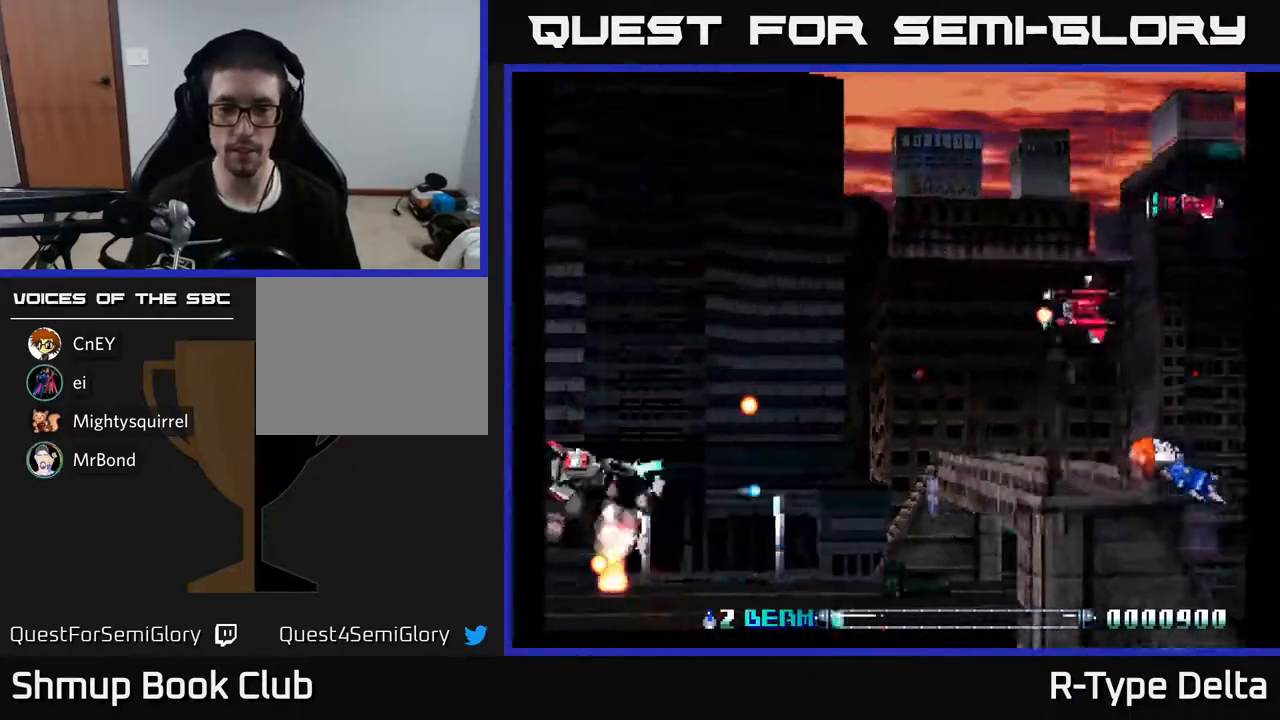
{"buttons": ["X", "DPAD_UP", "DPAD_RIGHT"], "events": [[33, "X", "up"], [83, "DPAD_UP", "up"], [100, "X", "down"], [117, "DPAD_DOWN", "down"], [167, "X", "up"], [233, "X", "down"], [250, "DPAD_DOWN", "up"], [250, "DPAD_RIGHT", "down"], [300, "X", "up"], [317, "DPAD_DOWN", "down"], [367, "X", "down"], [383, "DPAD_DOWN", "up"], [450, "X", "up"], [500, "DPAD_UP", "down"], [500, "X", "down"]]}
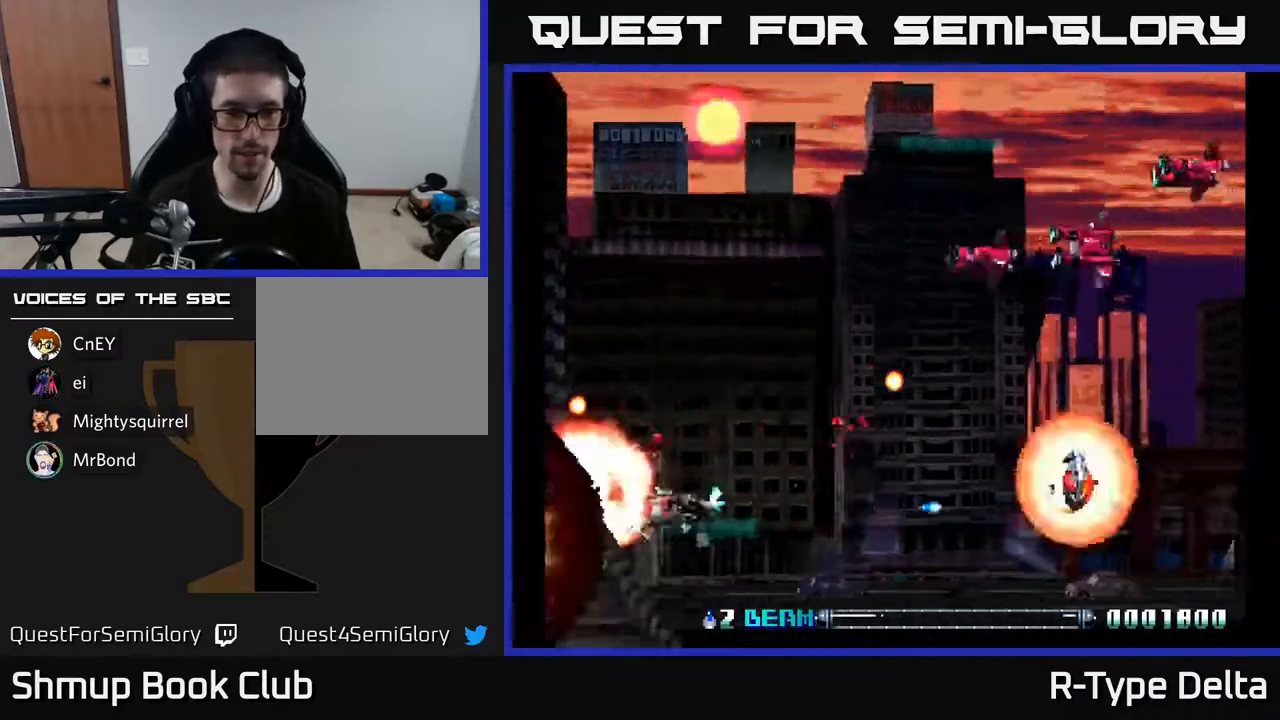
{"buttons": ["X", "DPAD_UP"], "events": [[83, "DPAD_RIGHT", "up"], [117, "X", "up"], [183, "X", "down"], [233, "X", "up"], [317, "X", "down"], [400, "X", "up"], [467, "X", "down"]]}
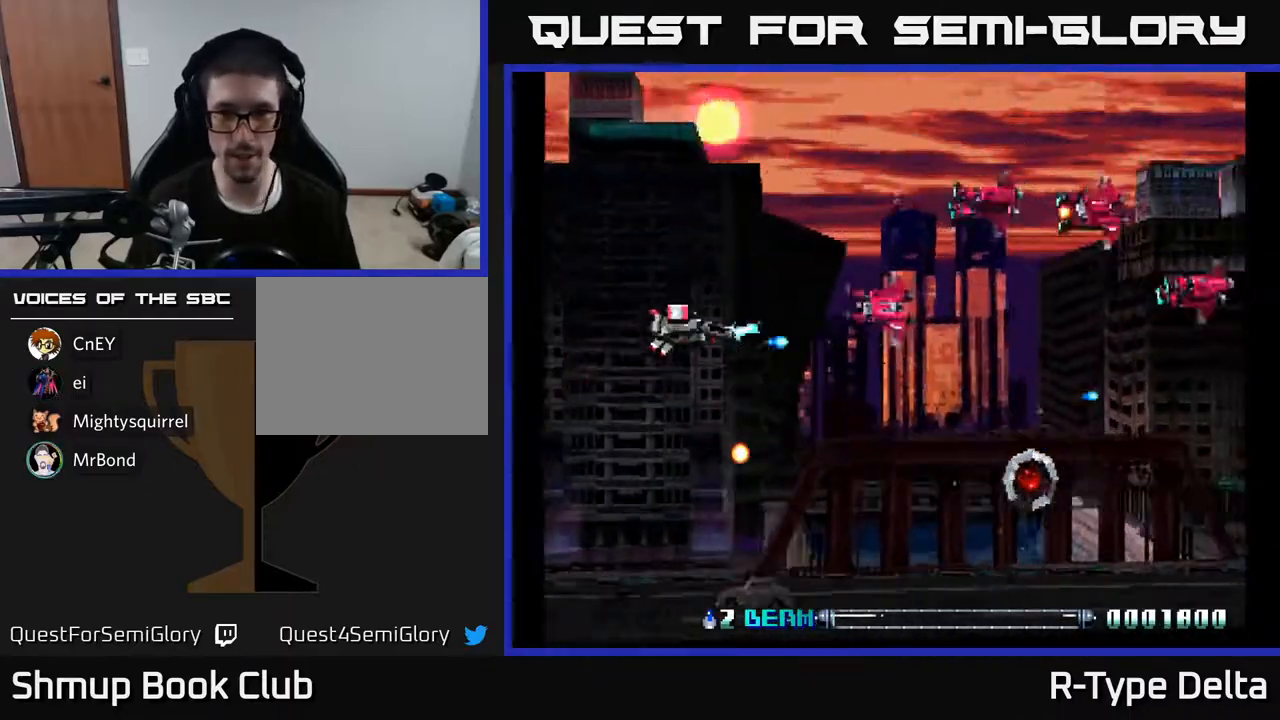
{"buttons": ["X", "DPAD_DOWN", "DPAD_LEFT"], "events": [[33, "X", "up"], [100, "X", "down"], [167, "X", "up"], [217, "X", "down"], [300, "X", "up"], [367, "X", "down"], [433, "DPAD_LEFT", "down"], [433, "X", "up"], [450, "DPAD_UP", "up"], [483, "DPAD_DOWN", "down"], [483, "X", "down"]]}
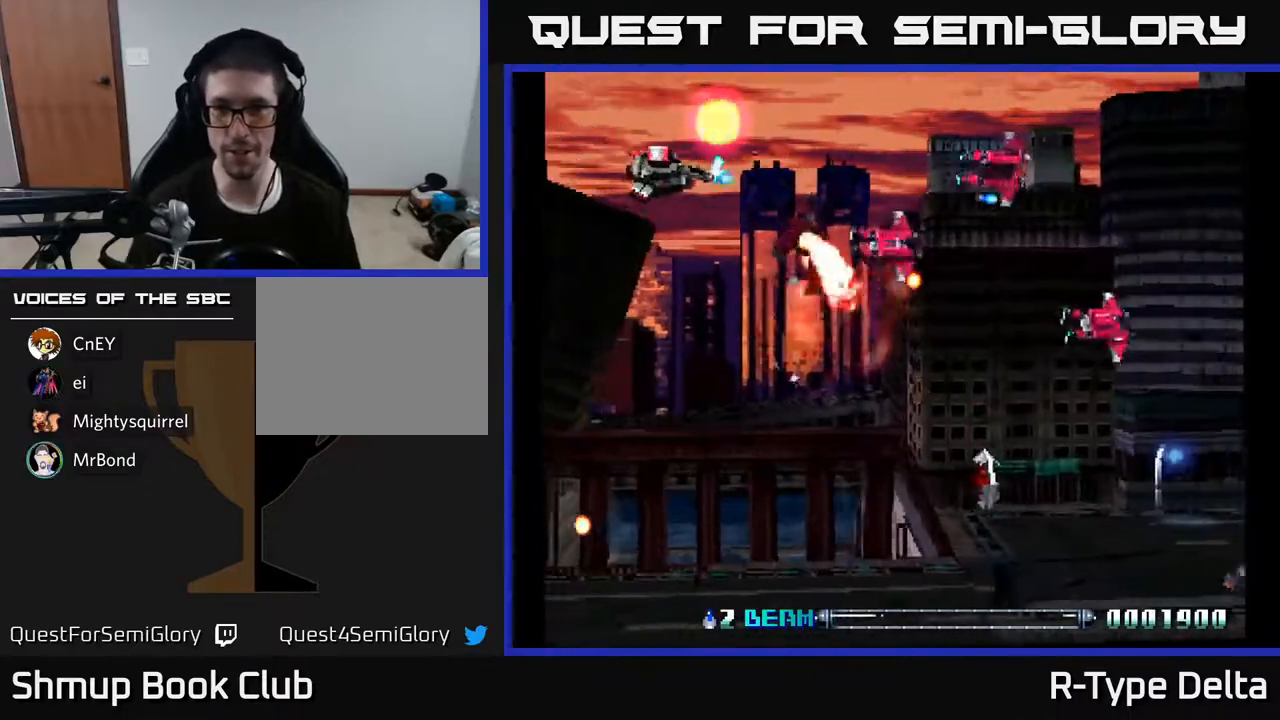
{"buttons": ["DPAD_DOWN"], "events": [[67, "DPAD_LEFT", "up"], [67, "X", "up"], [117, "X", "down"], [200, "X", "up"], [267, "X", "down"], [367, "X", "up"], [417, "X", "down"], [500, "X", "up"]]}
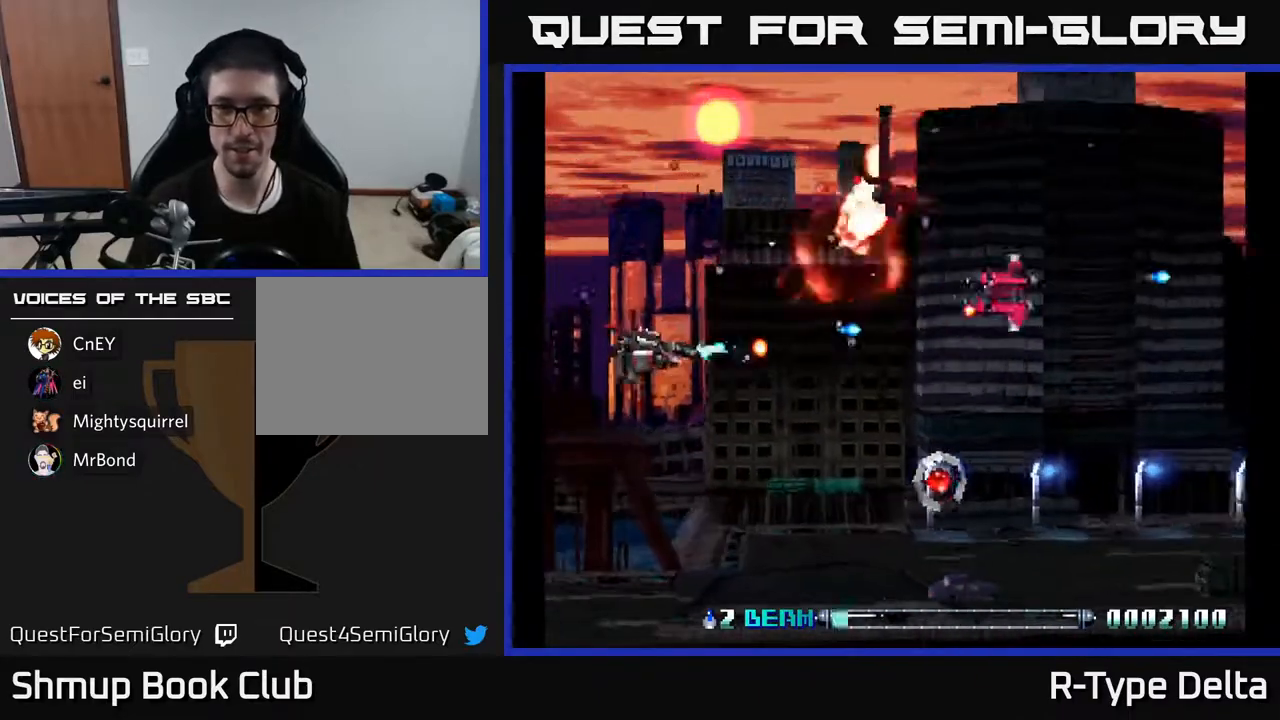
{"buttons": ["X", "DPAD_RIGHT"], "events": [[83, "X", "down"], [167, "X", "up"], [250, "X", "down"], [283, "DPAD_RIGHT", "down"], [367, "X", "up"], [417, "DPAD_DOWN", "up"], [433, "X", "down"]]}
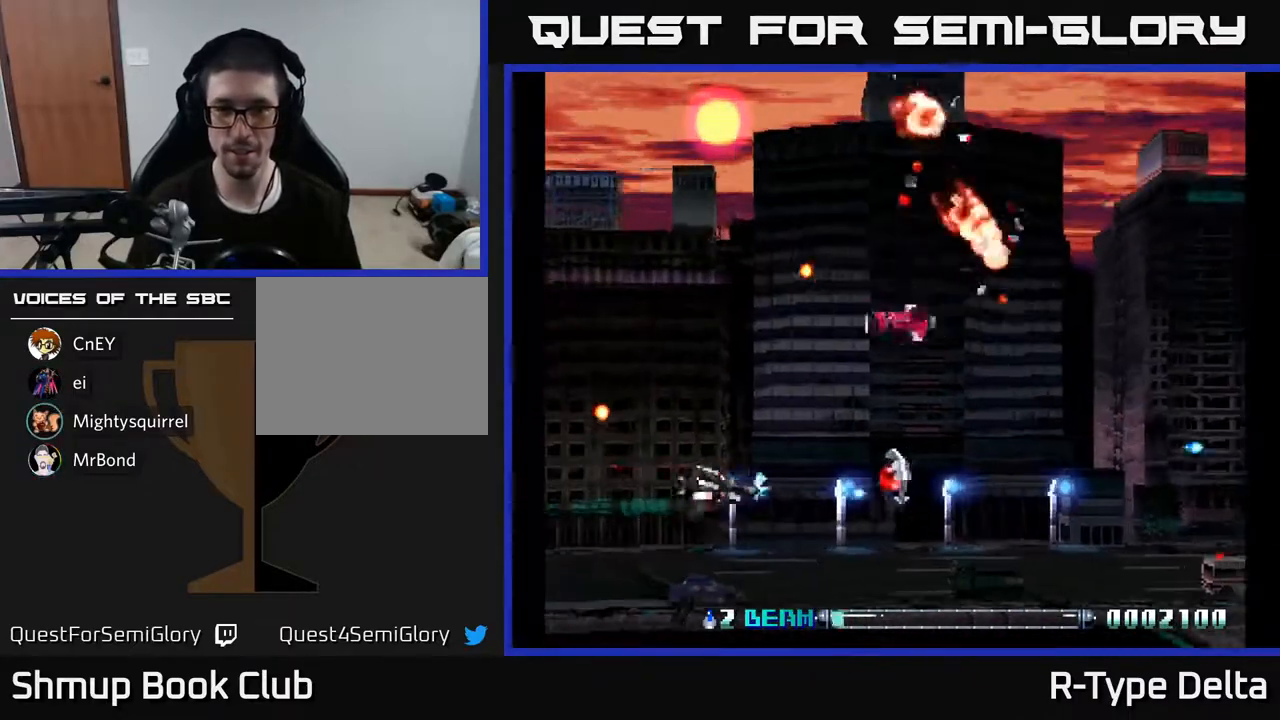
{"buttons": ["DPAD_UP"], "events": [[50, "X", "up"], [117, "DPAD_RIGHT", "up"], [117, "DPAD_UP", "down"], [117, "X", "down"], [133, "DPAD_LEFT", "down"], [217, "X", "up"], [300, "X", "down"], [400, "X", "up"], [433, "DPAD_LEFT", "up"]]}
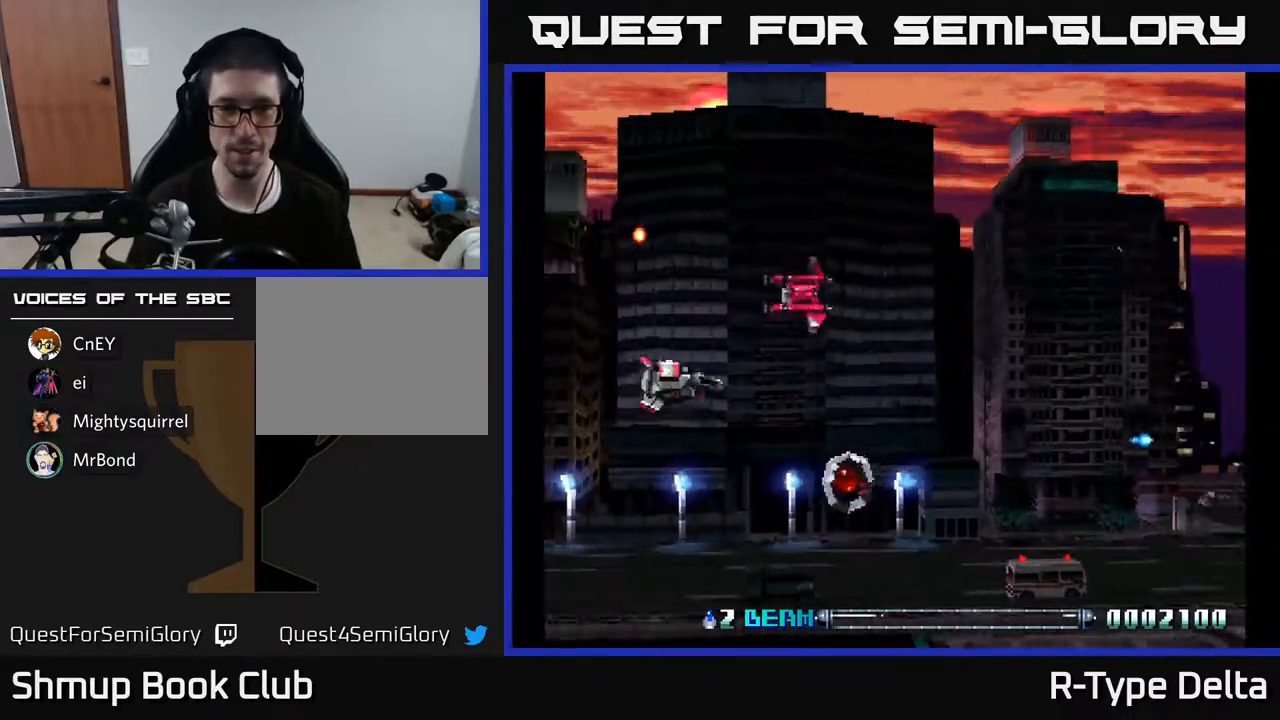
{"buttons": ["X", "DPAD_DOWN"], "events": [[50, "DPAD_LEFT", "down"], [133, "X", "down"], [233, "X", "up"], [250, "DPAD_LEFT", "up"], [300, "X", "down"], [333, "DPAD_UP", "up"], [367, "DPAD_DOWN", "down"], [400, "X", "up"], [450, "X", "down"]]}
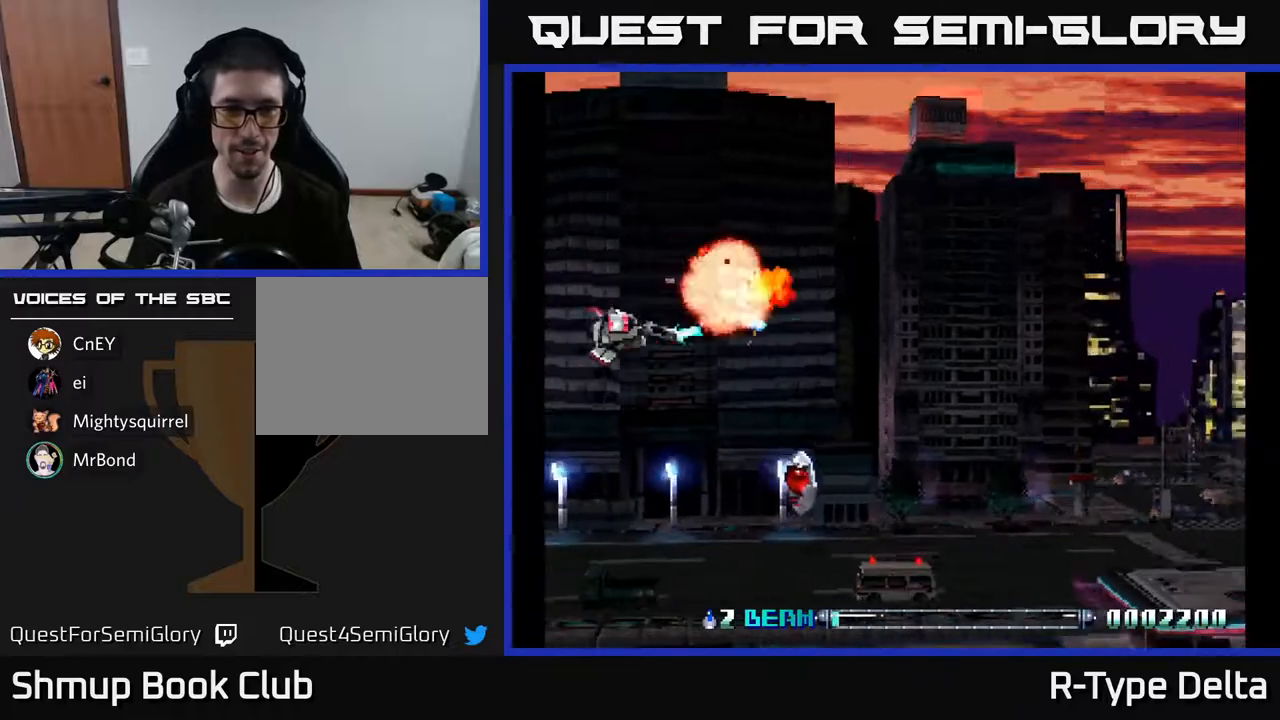
{"buttons": ["DPAD_DOWN", "DPAD_RIGHT"], "events": [[83, "X", "up"], [133, "DPAD_RIGHT", "down"], [133, "X", "down"], [267, "X", "up"], [333, "X", "down"], [467, "X", "up"]]}
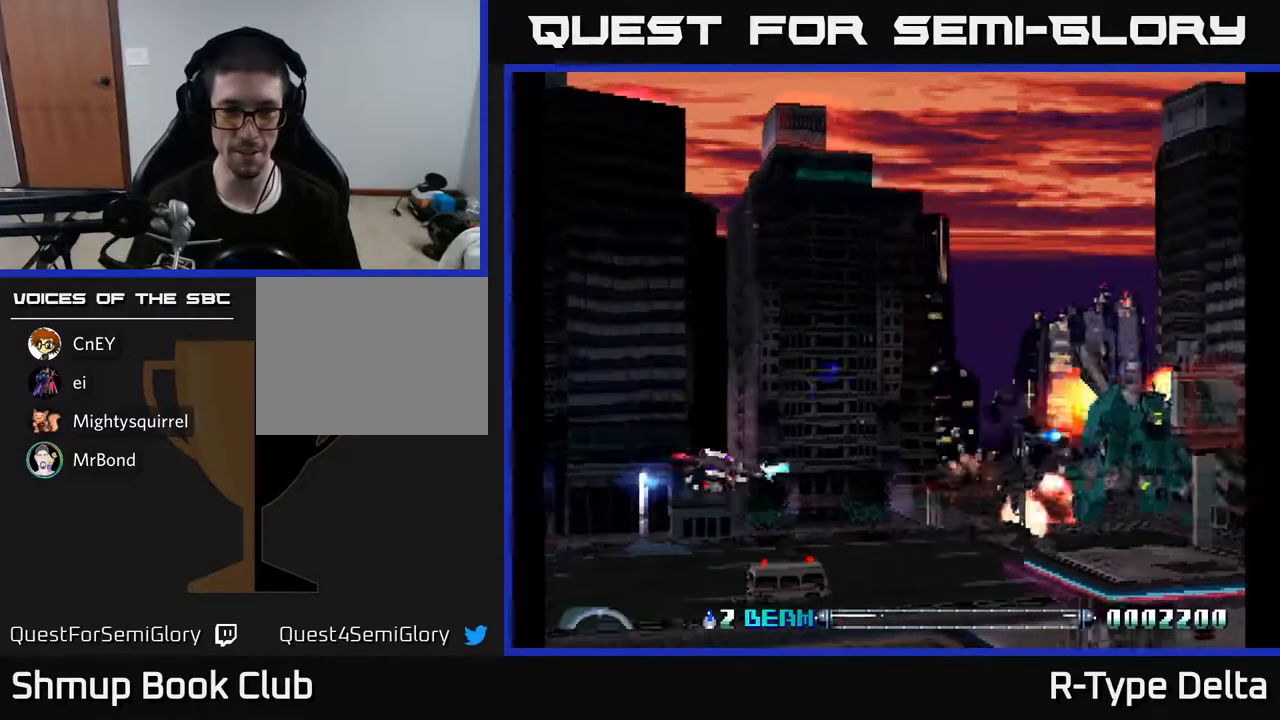
{"buttons": ["DPAD_LEFT"], "events": [[33, "X", "down"], [133, "DPAD_RIGHT", "up"], [200, "DPAD_LEFT", "down"], [400, "DPAD_DOWN", "up"], [483, "X", "up"]]}
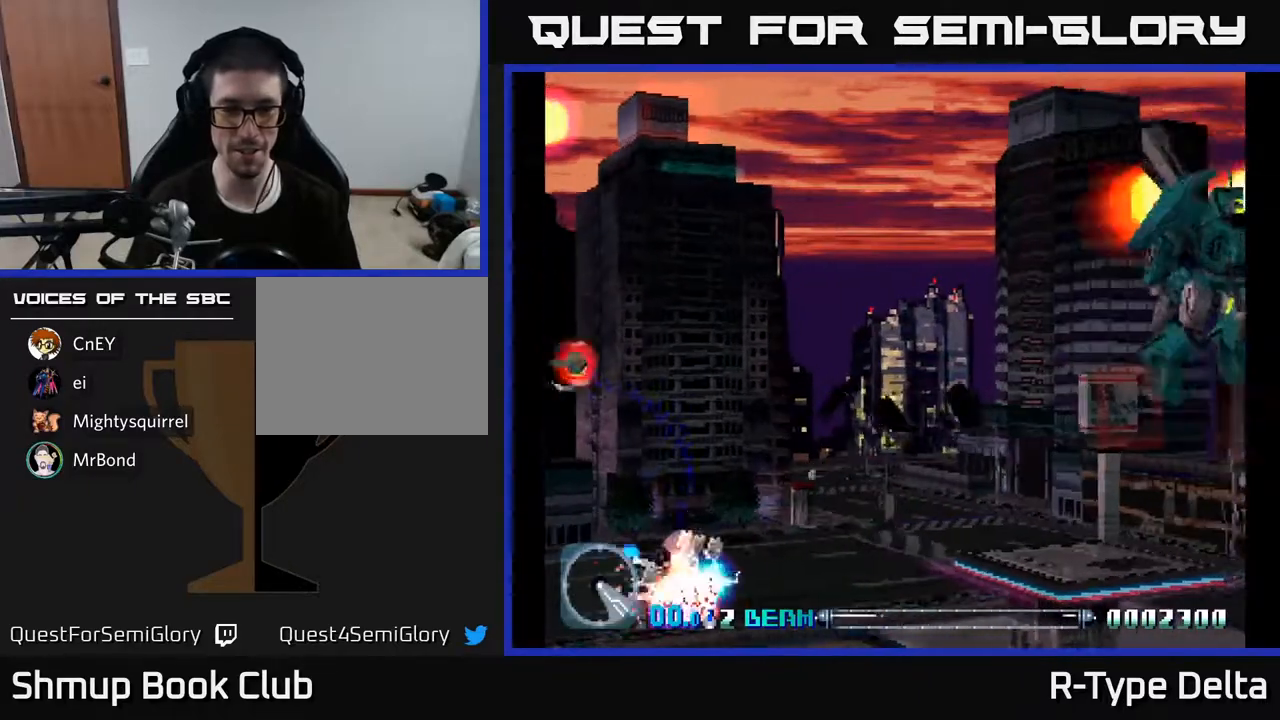
{"buttons": ["X", "DPAD_UP"], "events": [[50, "X", "down"], [117, "X", "up"], [133, "DPAD_UP", "down"], [167, "X", "down"], [183, "DPAD_LEFT", "up"], [267, "DPAD_LEFT", "down"], [467, "DPAD_LEFT", "up"]]}
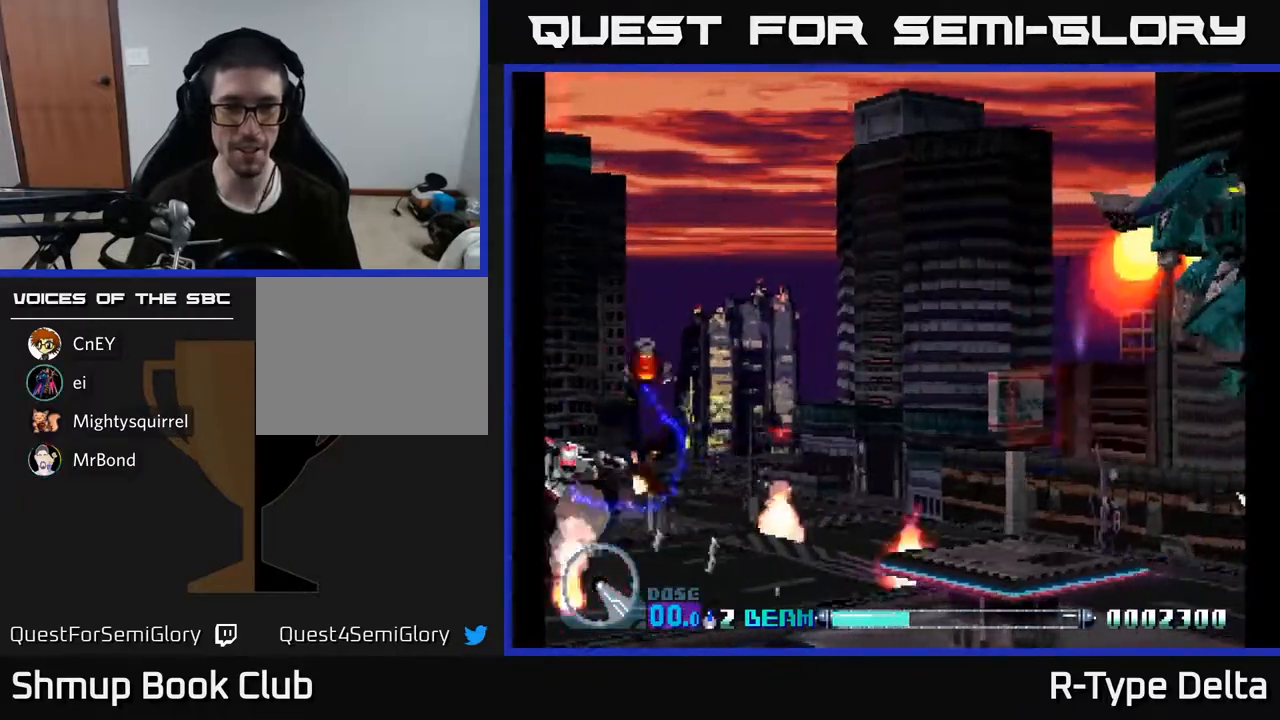
{"buttons": ["X", "DPAD_UP", "DPAD_RIGHT"], "events": [[17, "DPAD_RIGHT", "down"]]}
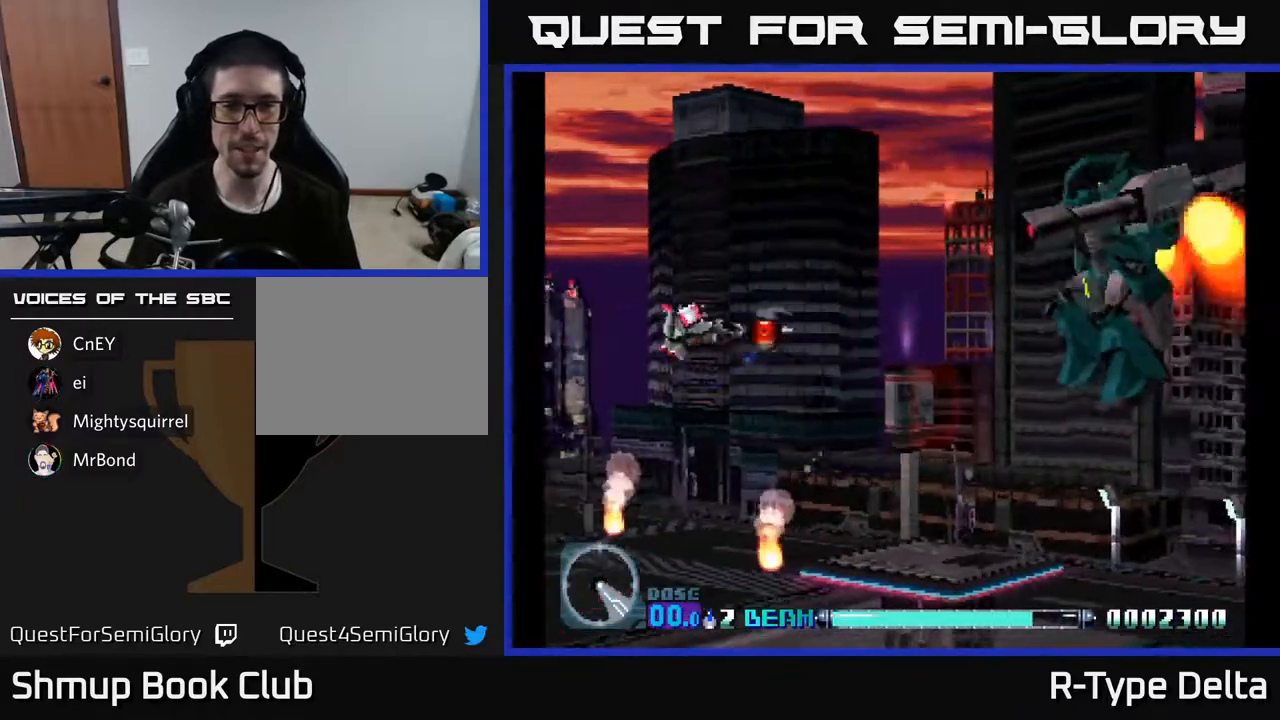
{"buttons": ["X", "DPAD_RIGHT"], "events": [[67, "DPAD_UP", "up"], [317, "DPAD_RIGHT", "up"], [400, "DPAD_LEFT", "down"], [483, "DPAD_LEFT", "up"], [500, "DPAD_RIGHT", "down"]]}
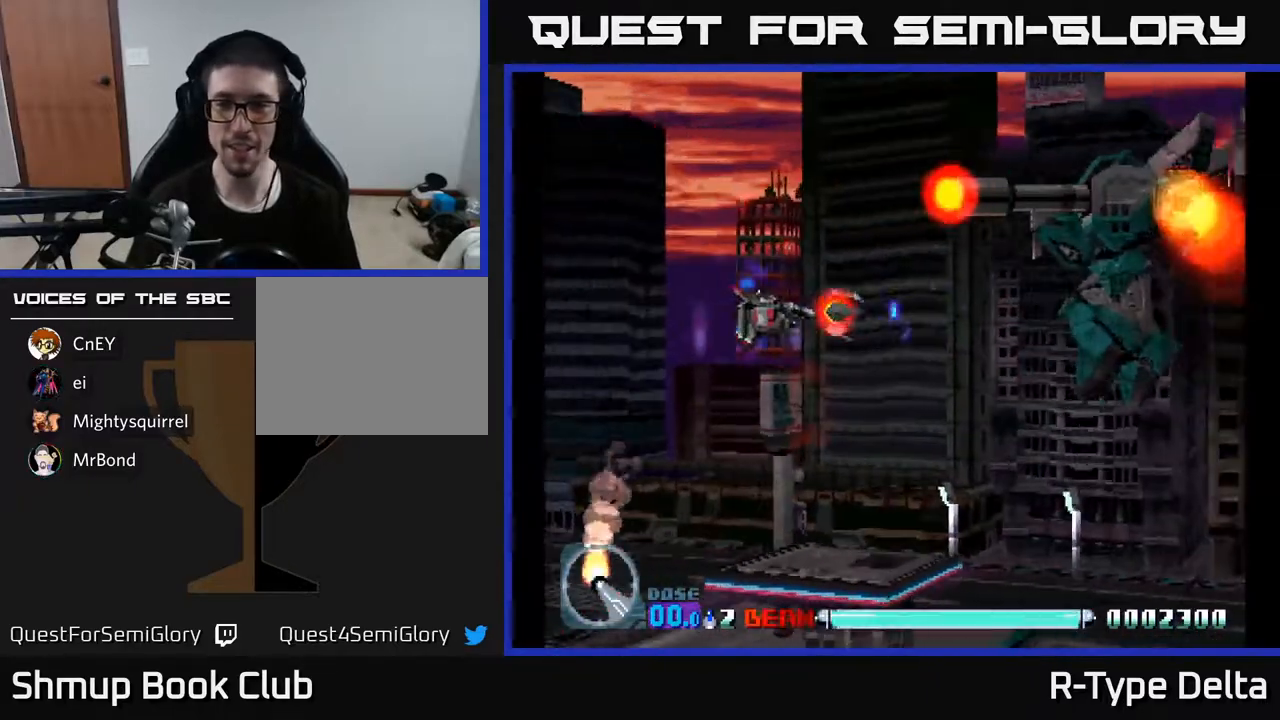
{"buttons": ["X", "DPAD_DOWN", "DPAD_RIGHT"], "events": [[100, "A", "down"], [150, "DPAD_DOWN", "down"], [183, "DPAD_RIGHT", "up"], [217, "A", "up"], [400, "DPAD_RIGHT", "down"]]}
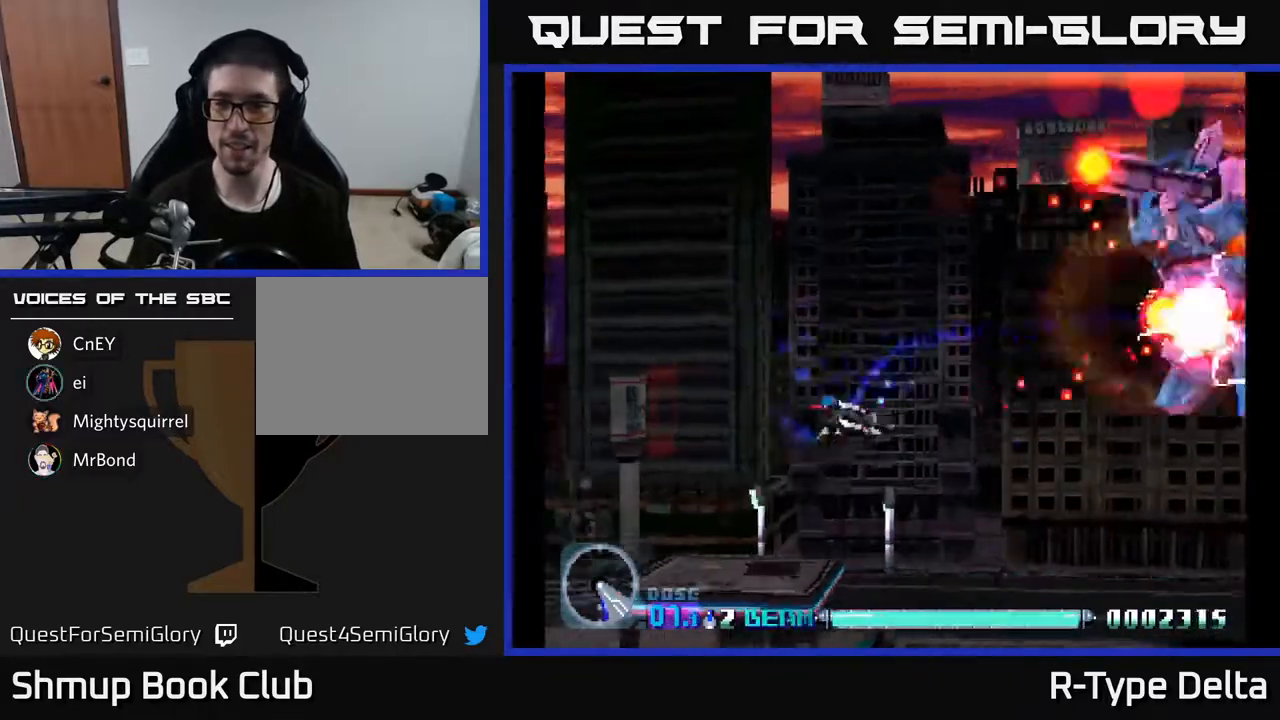
{"buttons": ["X"], "events": [[217, "DPAD_DOWN", "up"], [283, "DPAD_RIGHT", "up"]]}
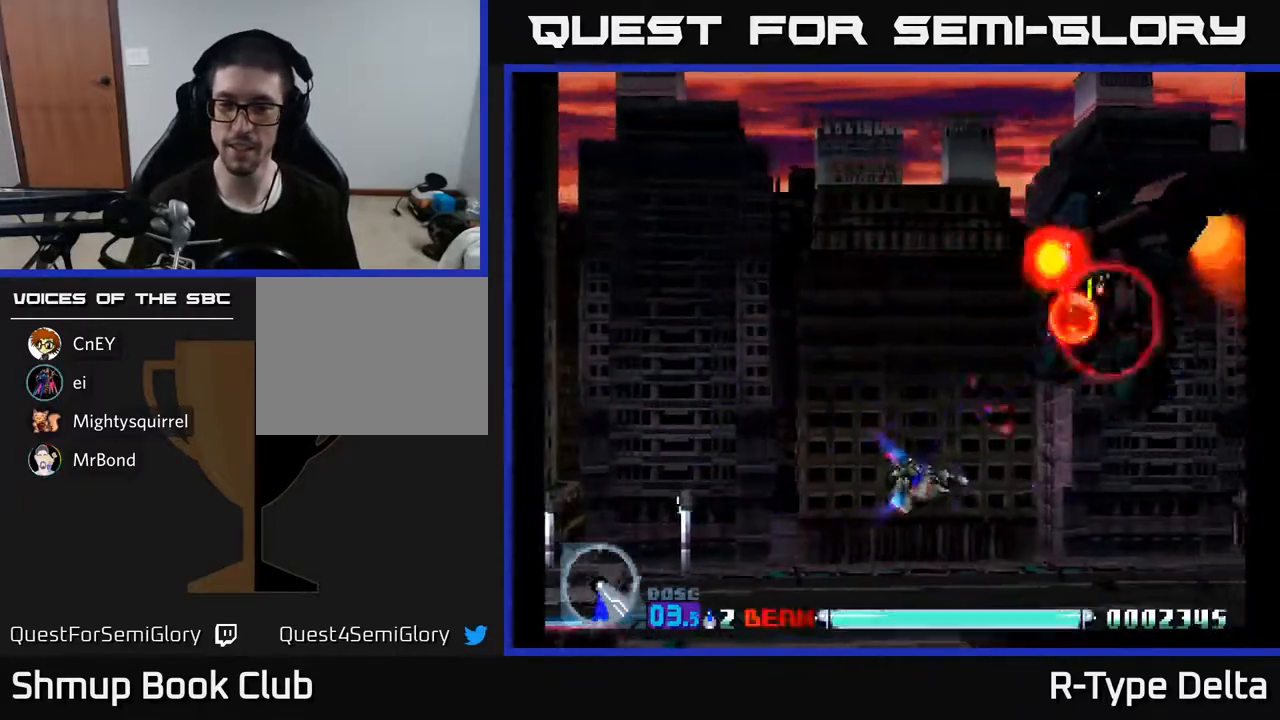
{"buttons": ["X"], "events": []}
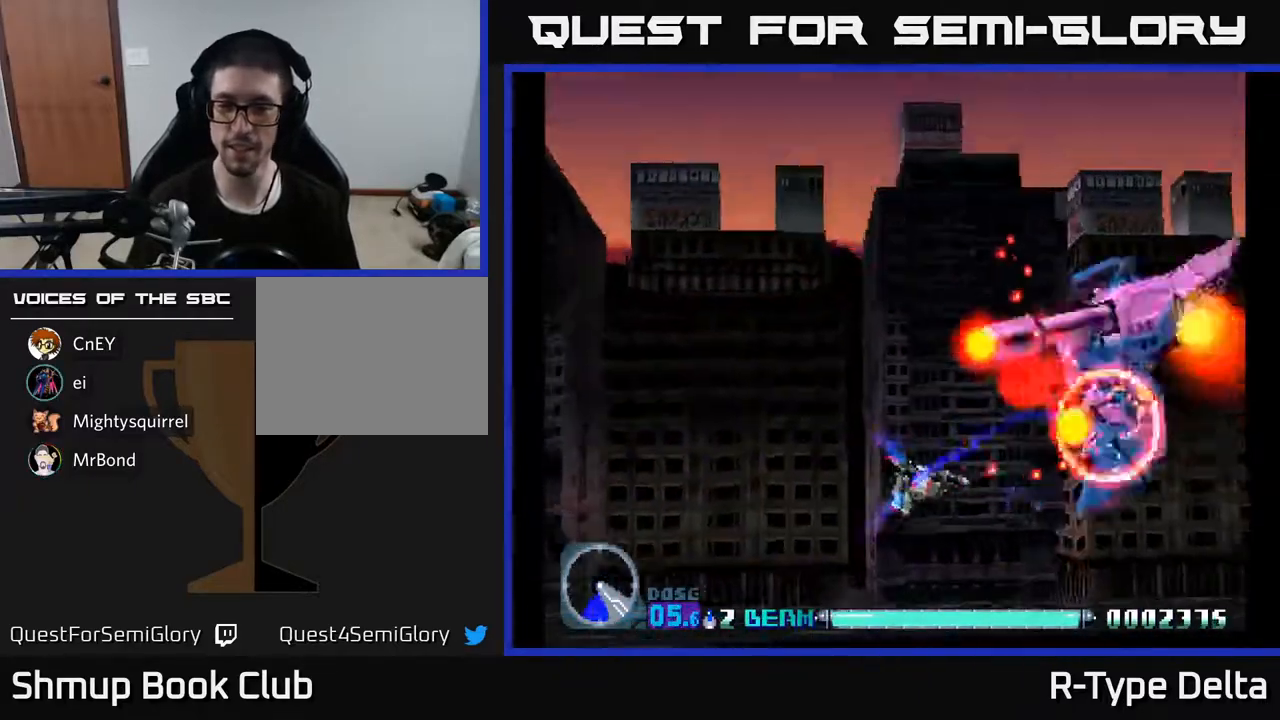
{"buttons": ["X"], "events": []}
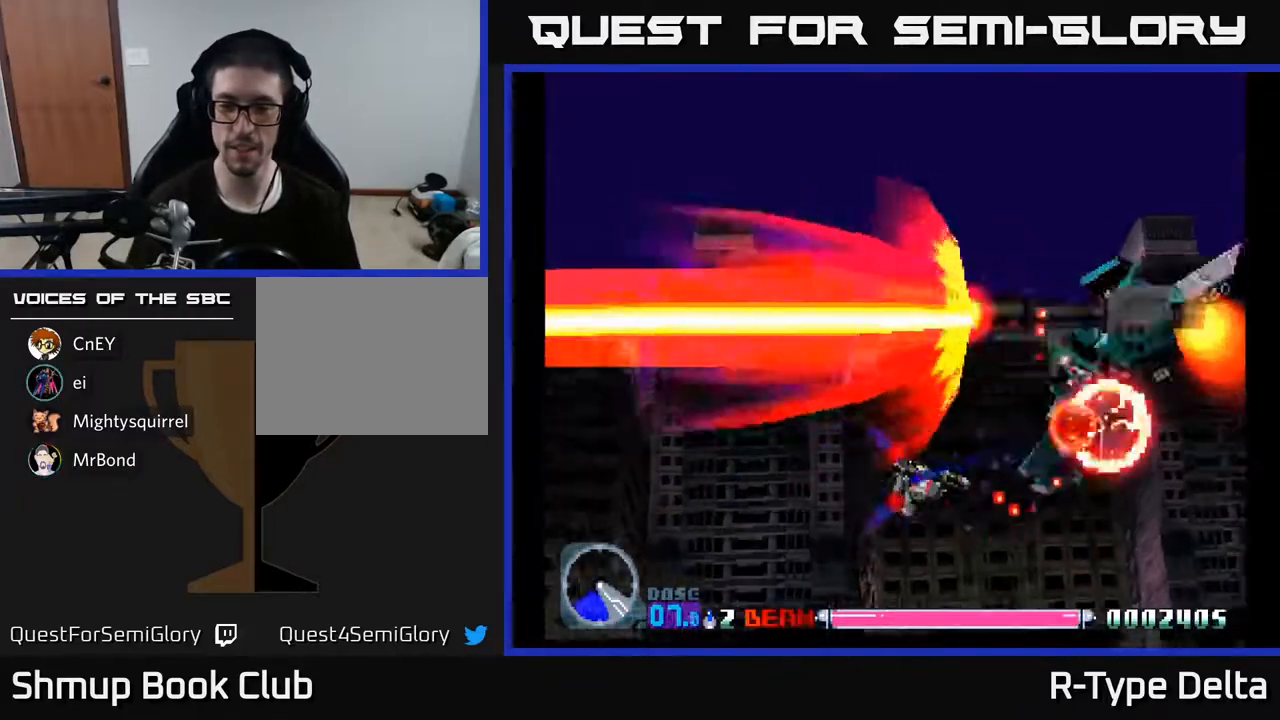
{"buttons": ["X", "DPAD_DOWN"], "events": [[483, "DPAD_DOWN", "down"]]}
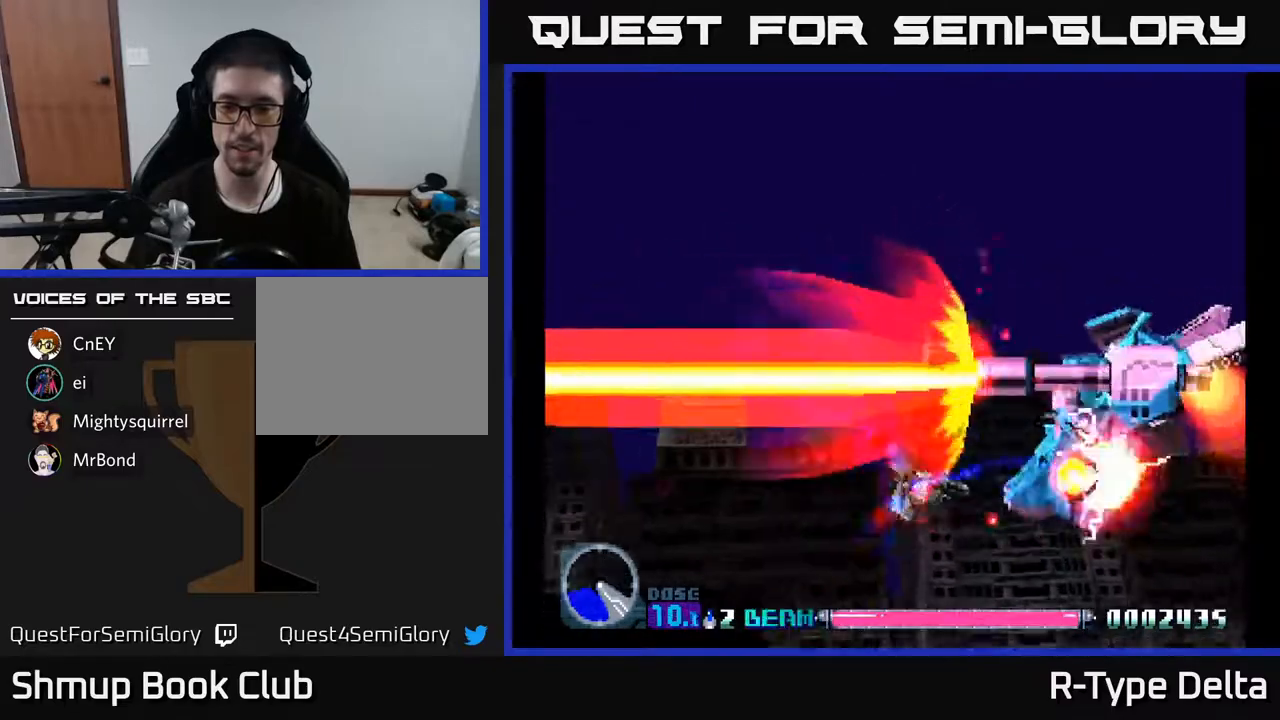
{"buttons": ["X"], "events": [[200, "DPAD_DOWN", "up"]]}
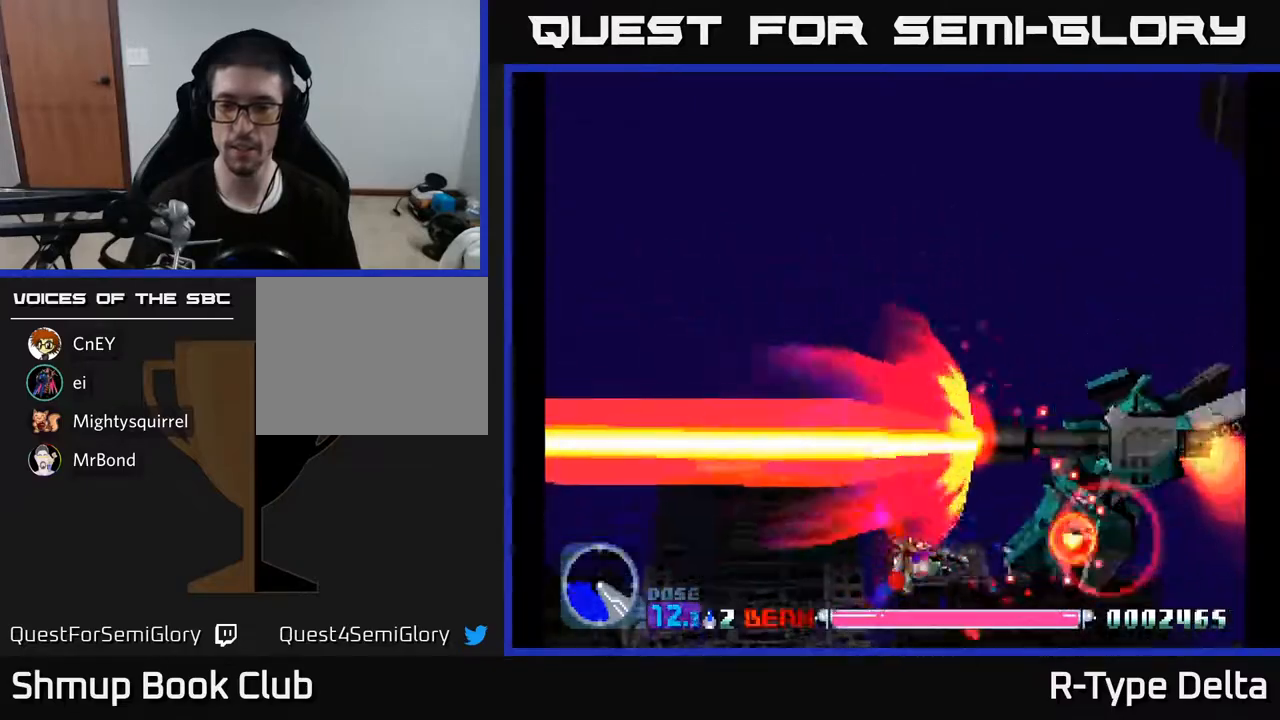
{"buttons": ["X"], "events": []}
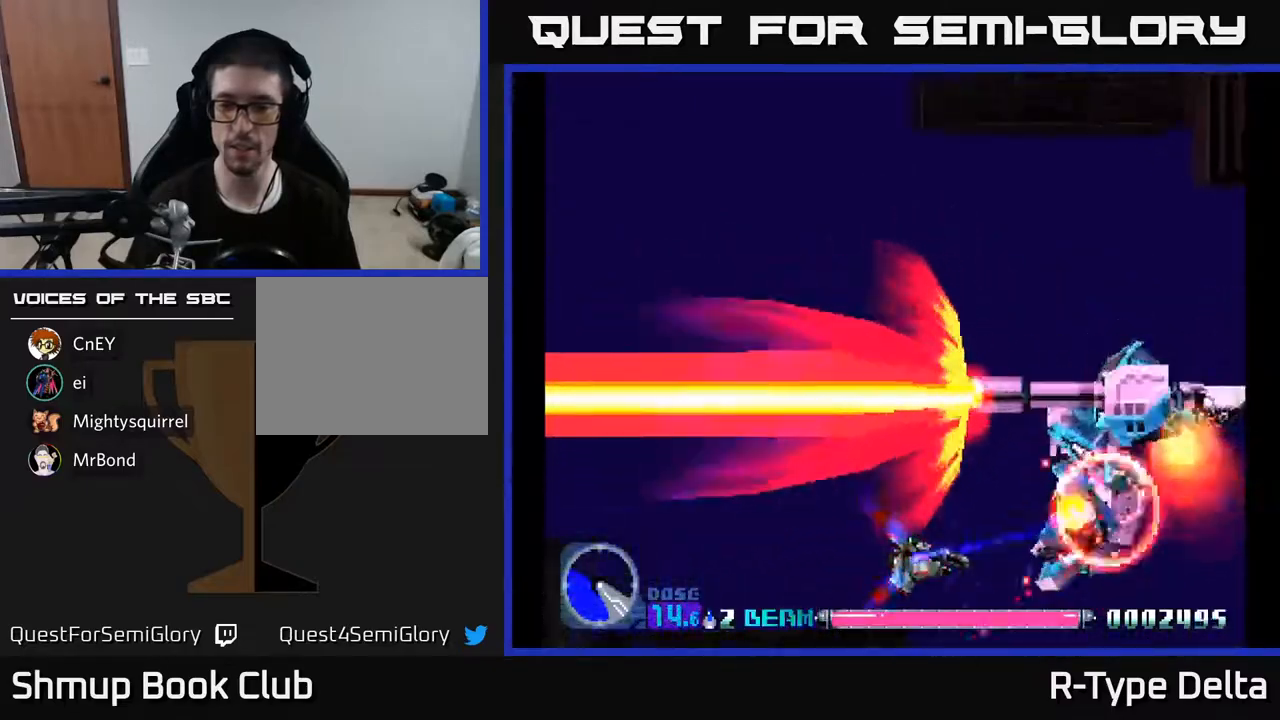
{"buttons": ["X"], "events": []}
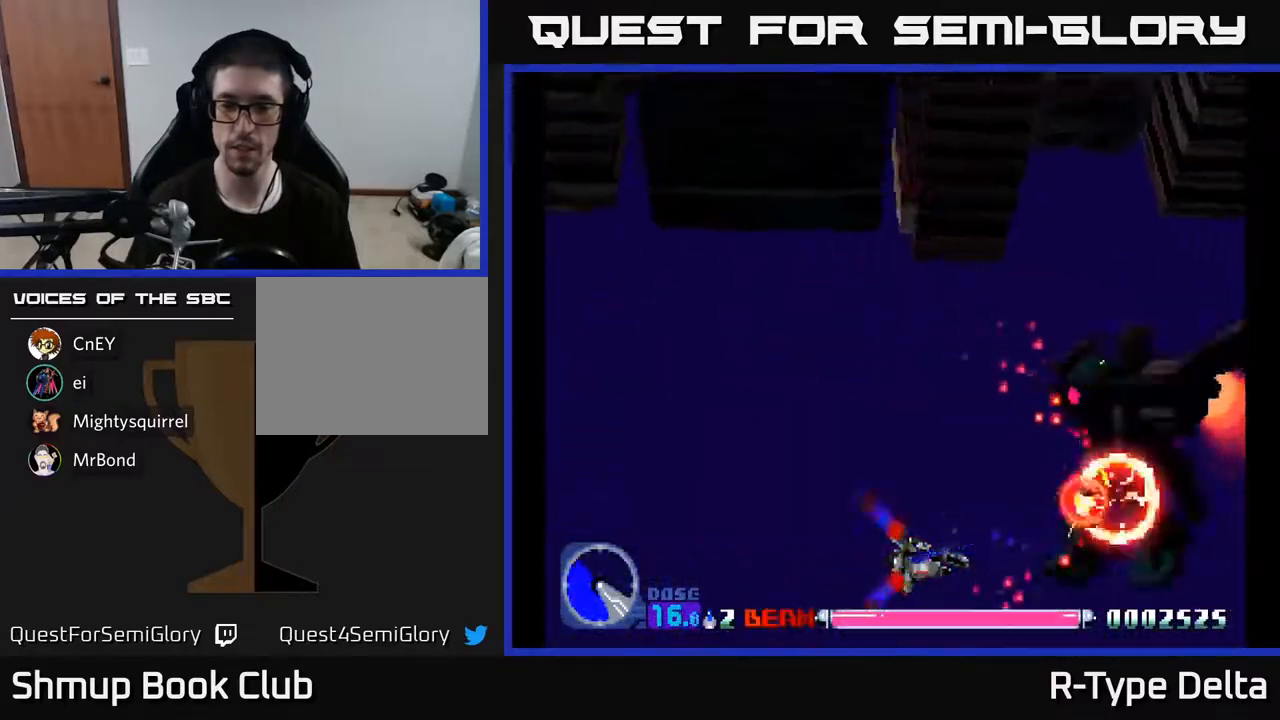
{"buttons": ["X"], "events": []}